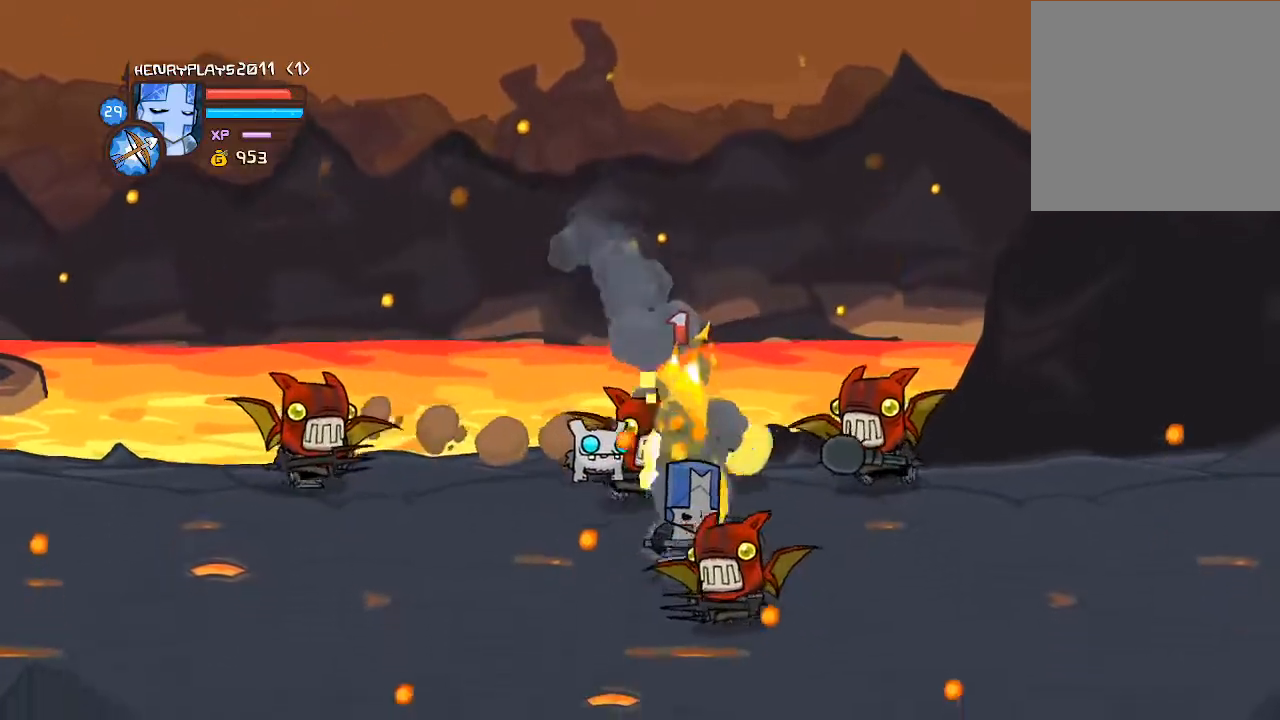
Gameplay with a controller (Xbox layout); each line is a JSON object with the inputs held at the frame after it (dt_ms = milliseconds from this image to that frame). "events" lists button and stick changes between this image and that frame as [ms after this image, input, new state], when the widget could be followed in between. Not read: L3 R3 right_stick.
{"dt_ms": 500, "buttons": ["A", "DPAD_LEFT"], "left_stick": "center"}
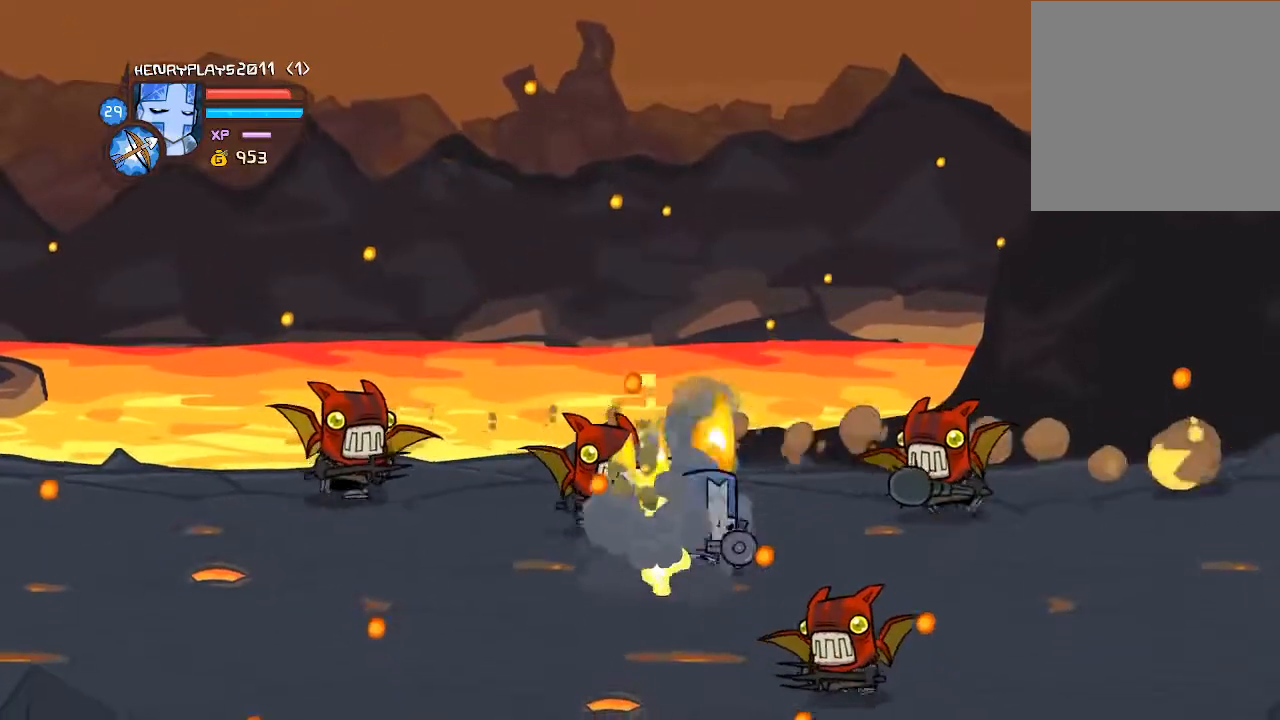
{"dt_ms": 1000, "buttons": ["DPAD_LEFT"], "left_stick": "center"}
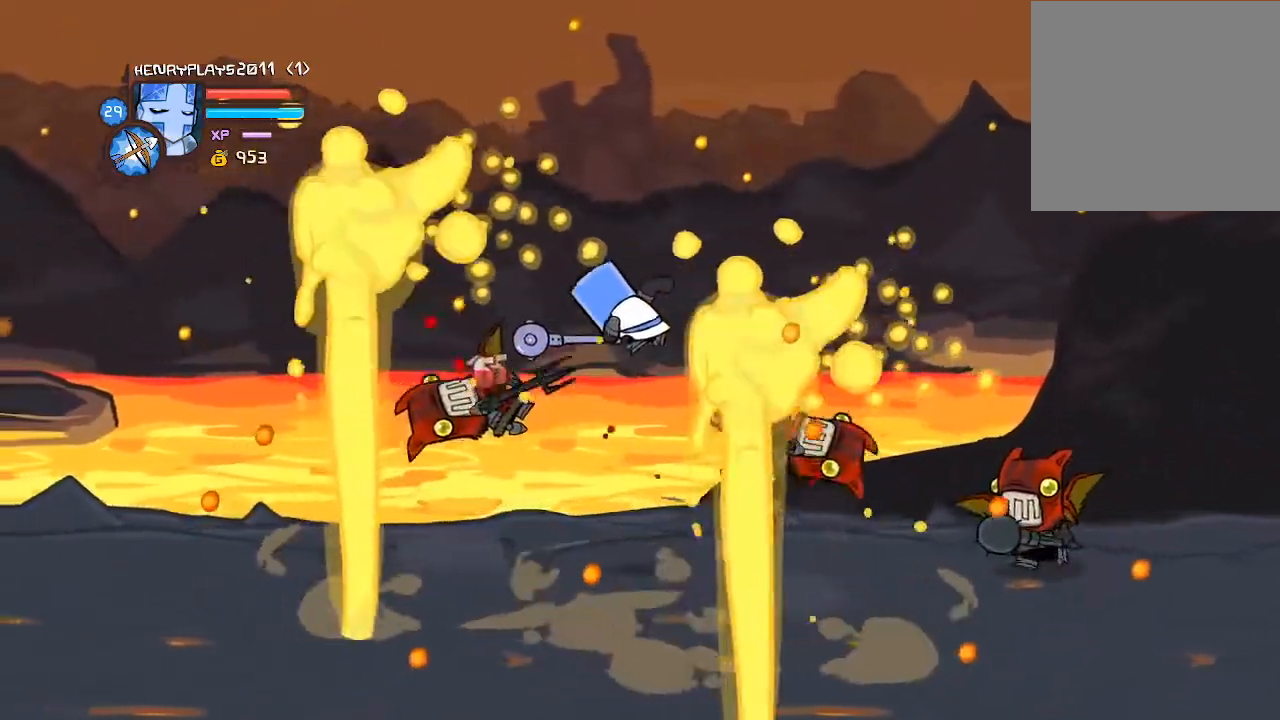
{"dt_ms": 500, "buttons": [], "left_stick": "center", "events": [[333, "DPAD_LEFT", "up"]]}
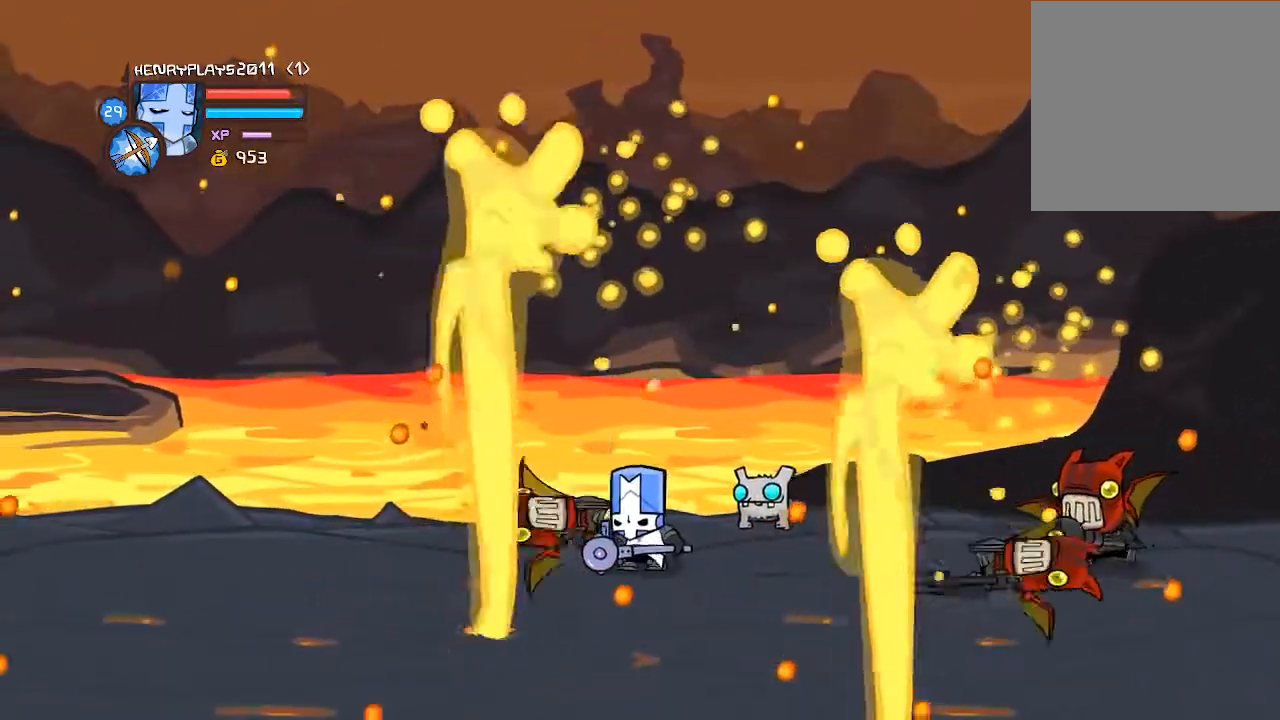
{"dt_ms": 500, "buttons": ["A", "DPAD_RIGHT"], "left_stick": "center", "events": [[133, "DPAD_RIGHT", "down"], [467, "A", "down"]]}
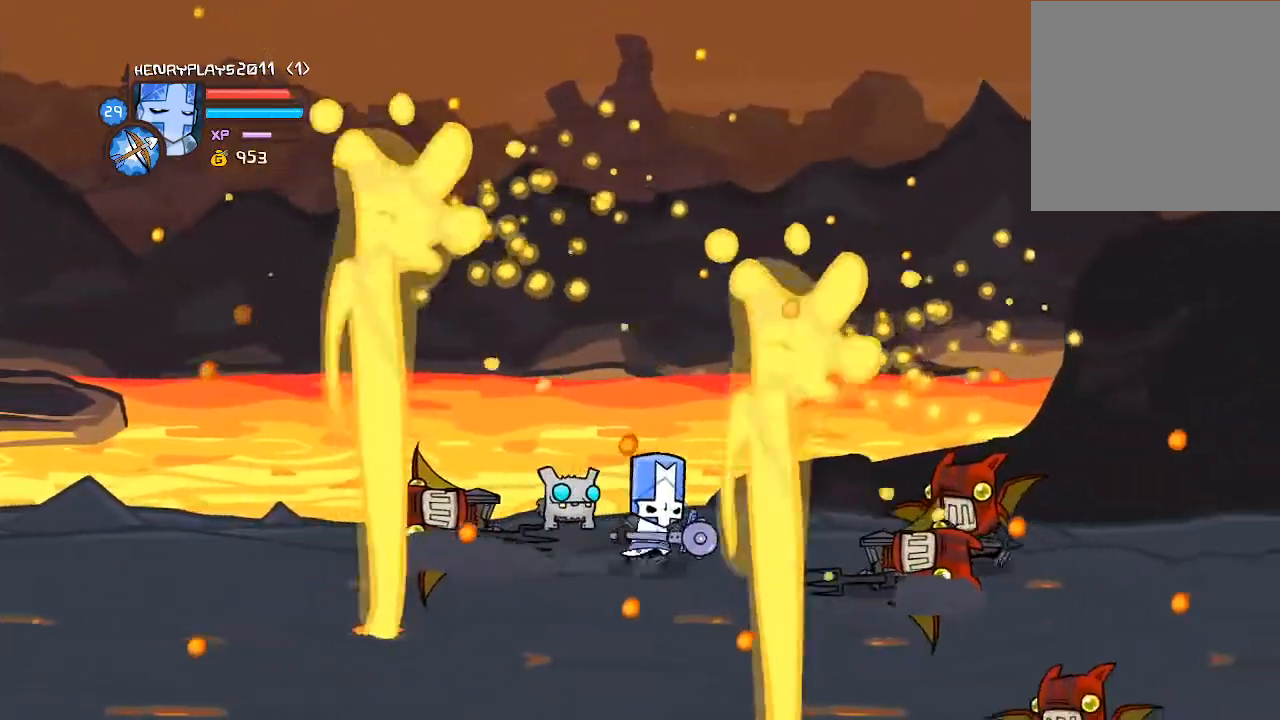
{"dt_ms": 500, "buttons": ["X", "DPAD_RIGHT"], "left_stick": "center", "events": [[217, "A", "up"], [433, "X", "down"]]}
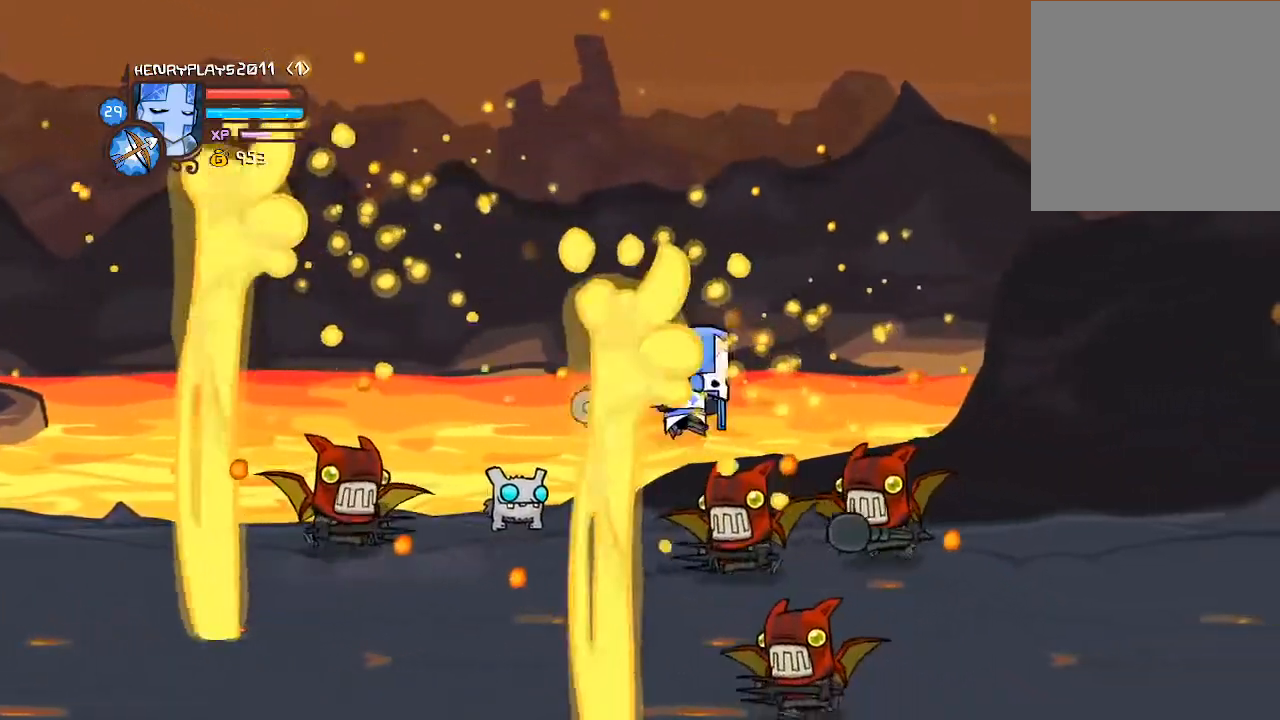
{"dt_ms": 500, "buttons": ["Y"], "left_stick": "center", "events": [[150, "X", "up"], [233, "DPAD_RIGHT", "up"], [283, "Y", "down"], [383, "Y", "up"], [467, "Y", "down"]]}
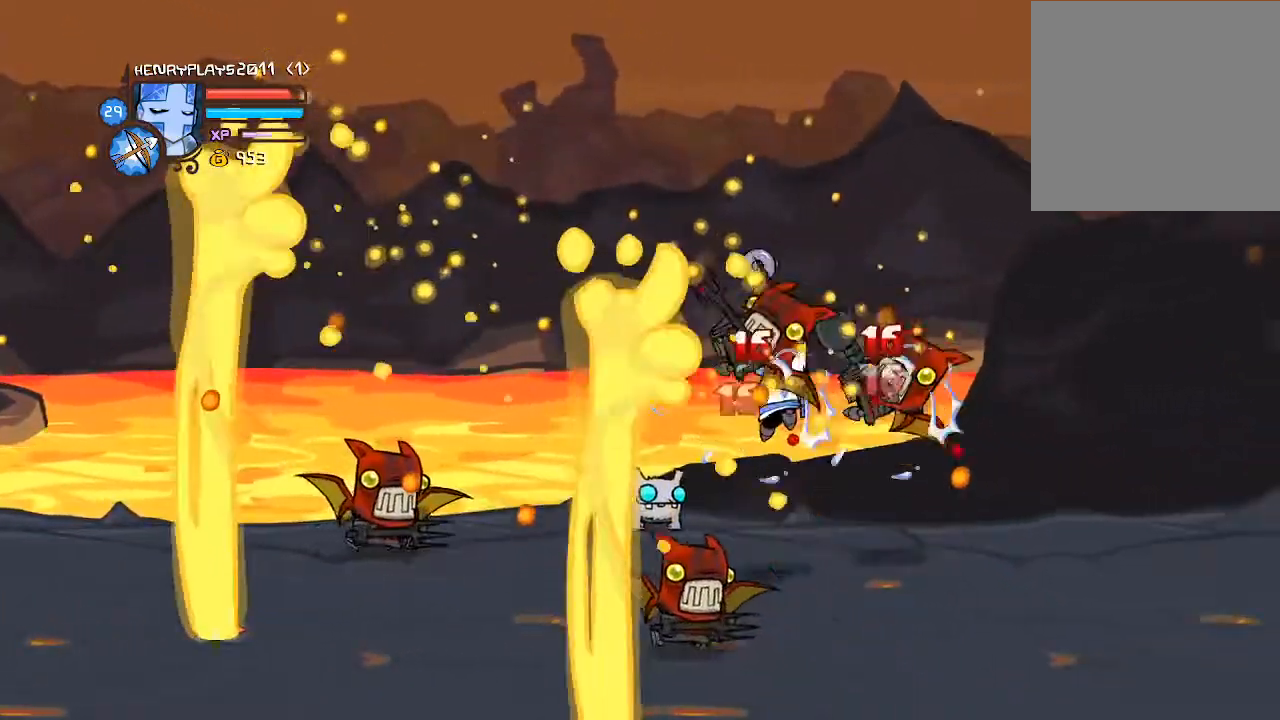
{"dt_ms": 500, "buttons": [], "left_stick": "center", "events": [[83, "Y", "up"], [233, "X", "down"], [400, "X", "up"]]}
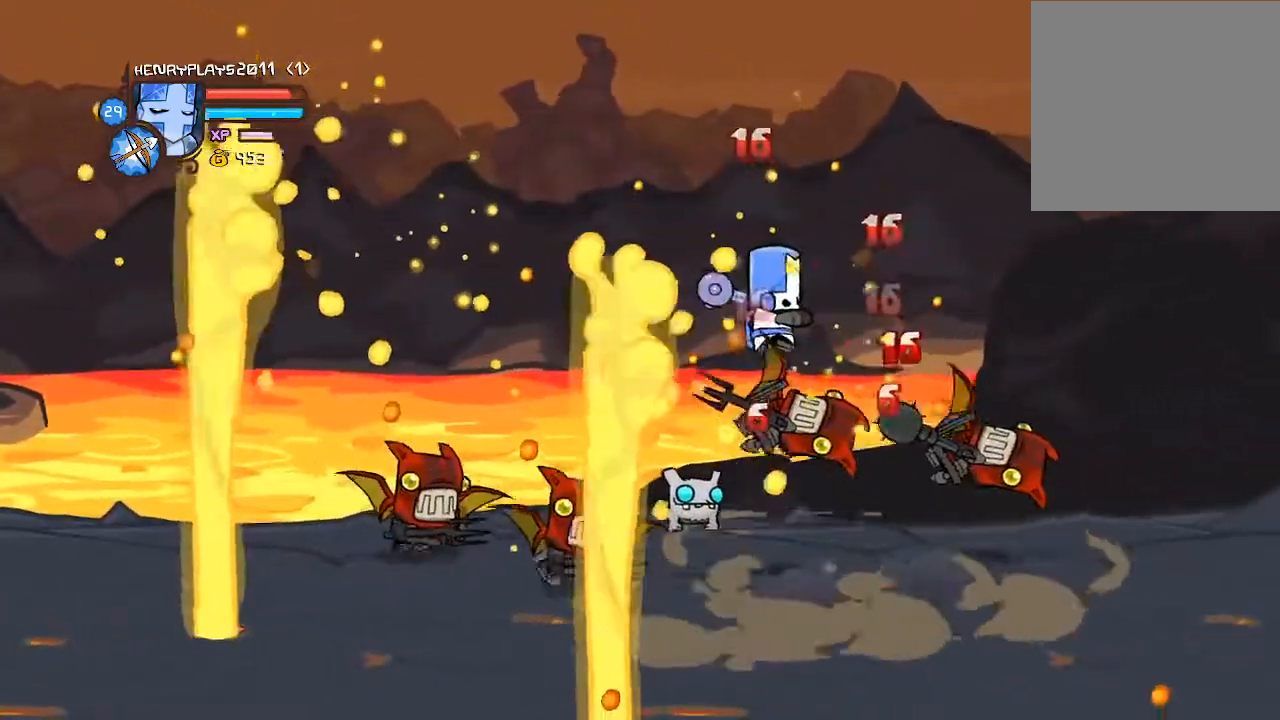
{"dt_ms": 500, "buttons": [], "left_stick": "center", "events": [[50, "Y", "down"], [183, "Y", "up"], [283, "Y", "down"], [400, "Y", "up"]]}
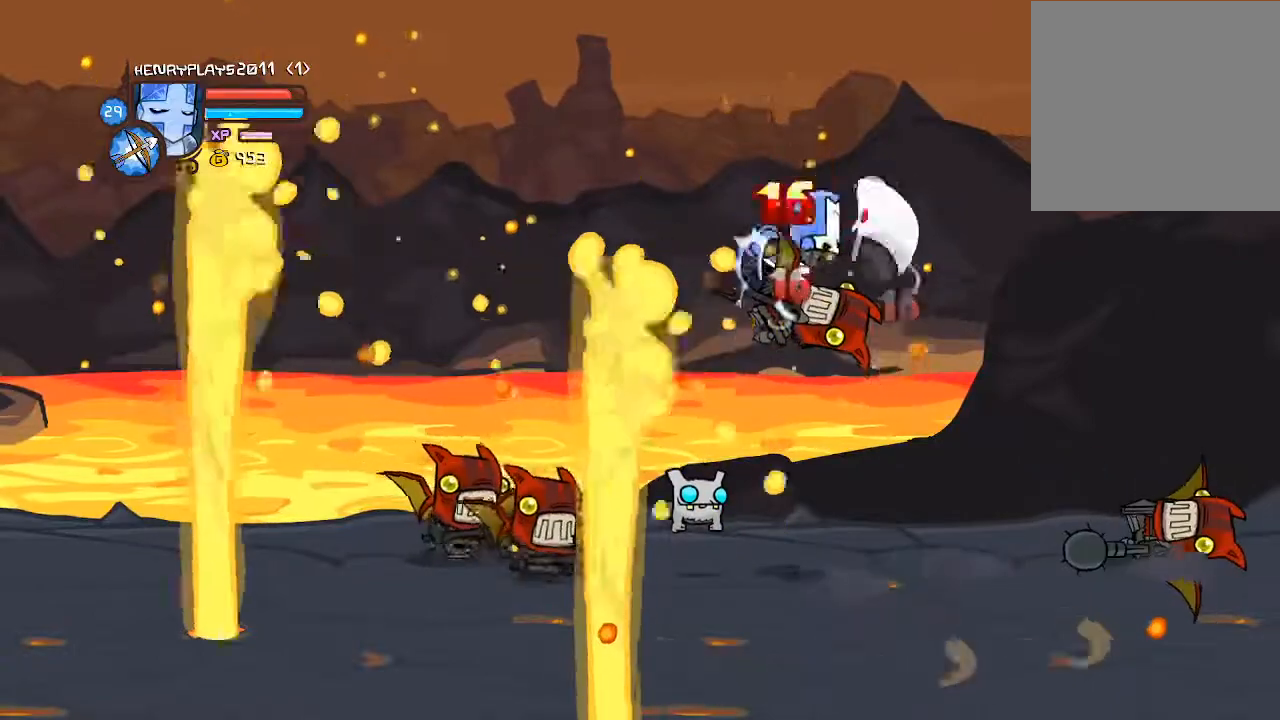
{"dt_ms": 500, "buttons": [], "left_stick": "center", "events": [[50, "X", "down"], [183, "X", "up"], [300, "Y", "down"], [417, "Y", "up"]]}
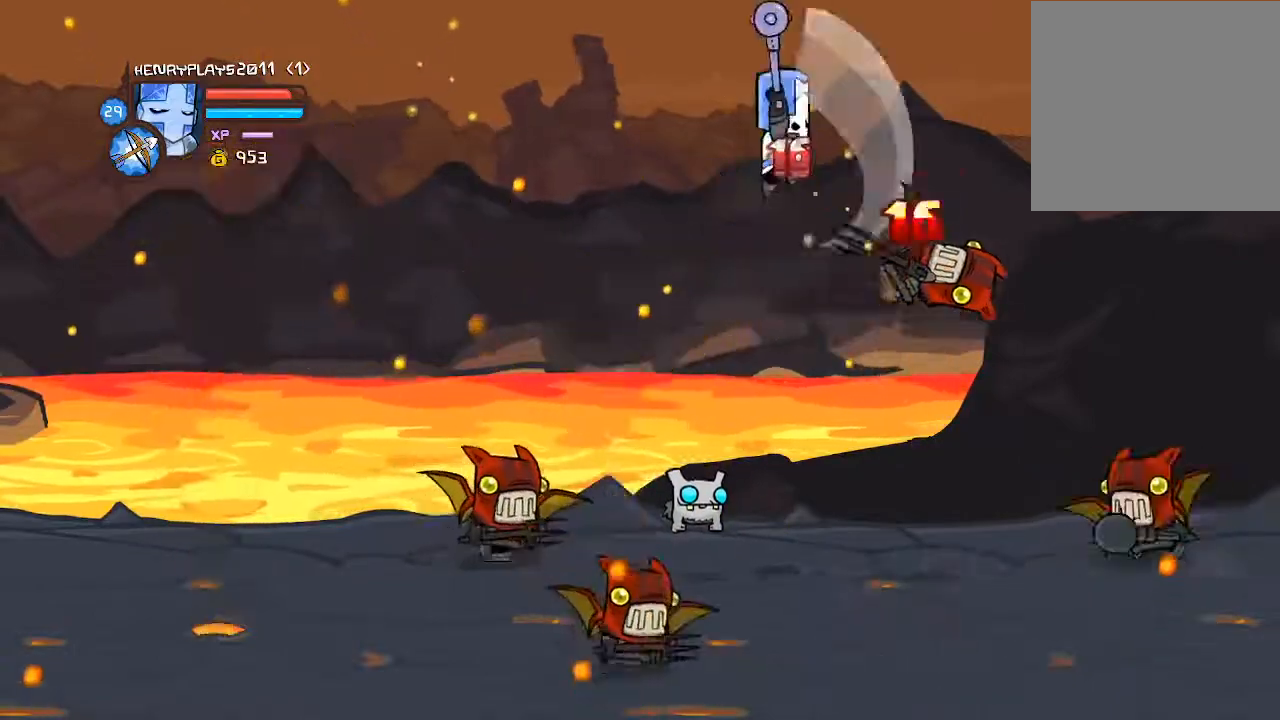
{"dt_ms": 500, "buttons": ["X", "DPAD_RIGHT"], "left_stick": "center", "events": [[117, "Y", "down"], [233, "Y", "up"], [283, "DPAD_RIGHT", "down"], [383, "X", "down"]]}
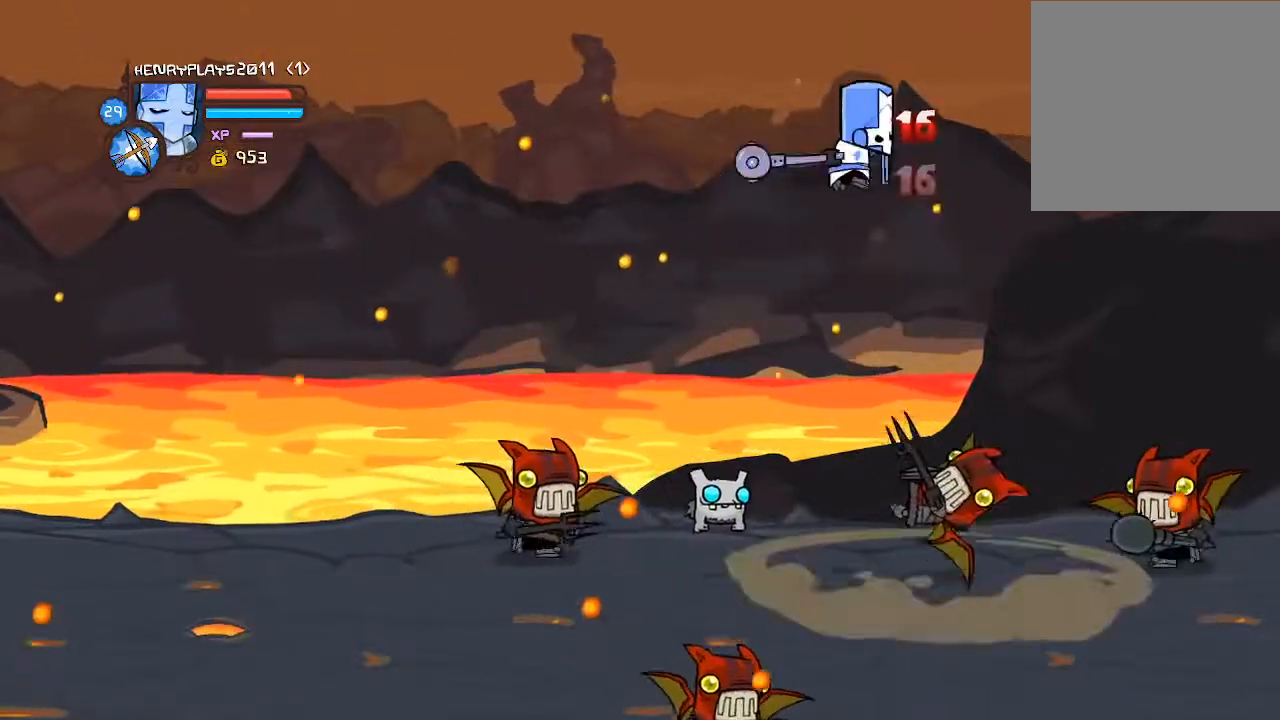
{"dt_ms": 500, "buttons": [], "left_stick": "center", "events": [[17, "X", "up"], [100, "X", "down"], [233, "X", "up"], [317, "DPAD_RIGHT", "up"], [333, "Y", "down"], [467, "Y", "up"]]}
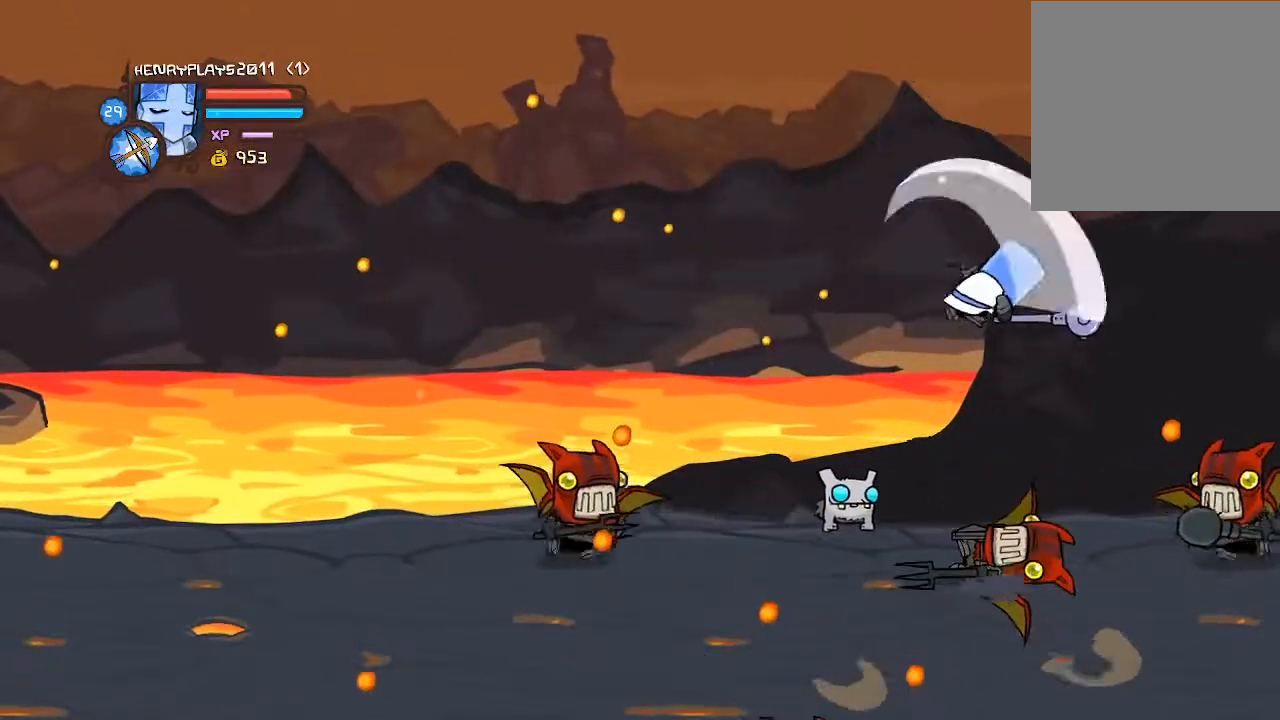
{"dt_ms": 500, "buttons": [], "left_stick": "center", "events": []}
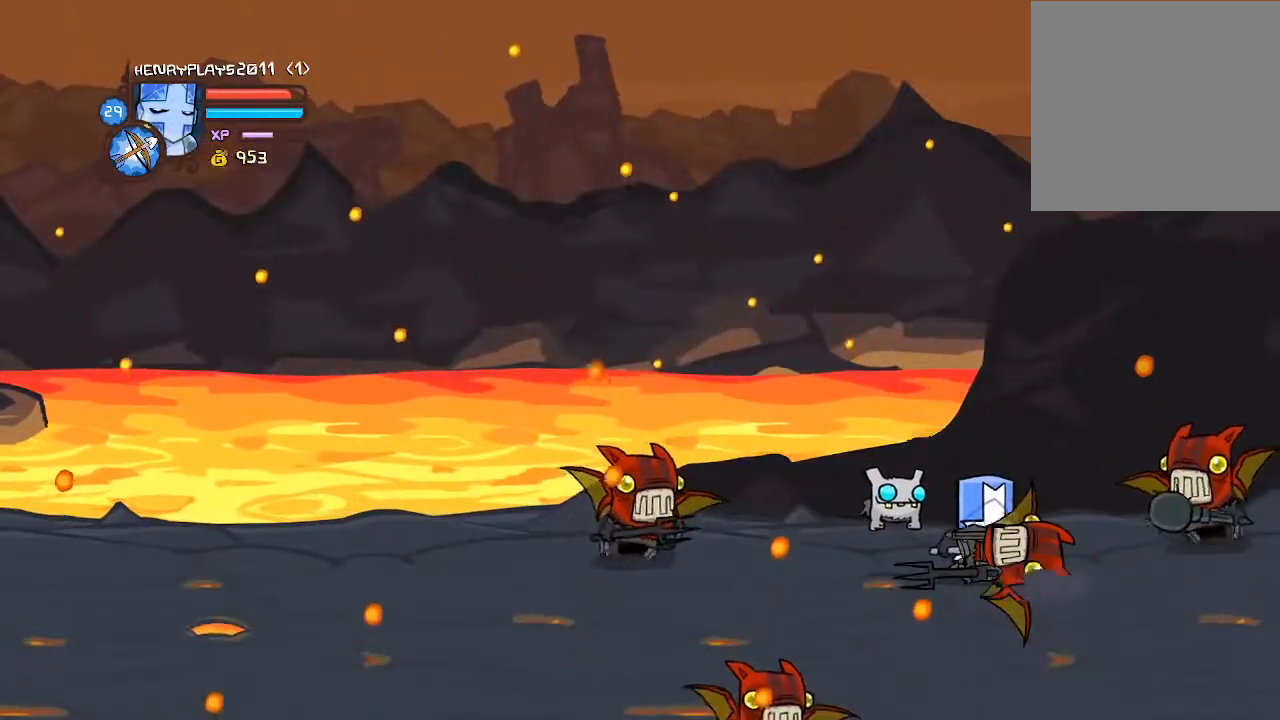
{"dt_ms": 500, "buttons": ["A", "DPAD_LEFT"], "left_stick": "center", "events": [[100, "DPAD_LEFT", "down"], [350, "A", "down"]]}
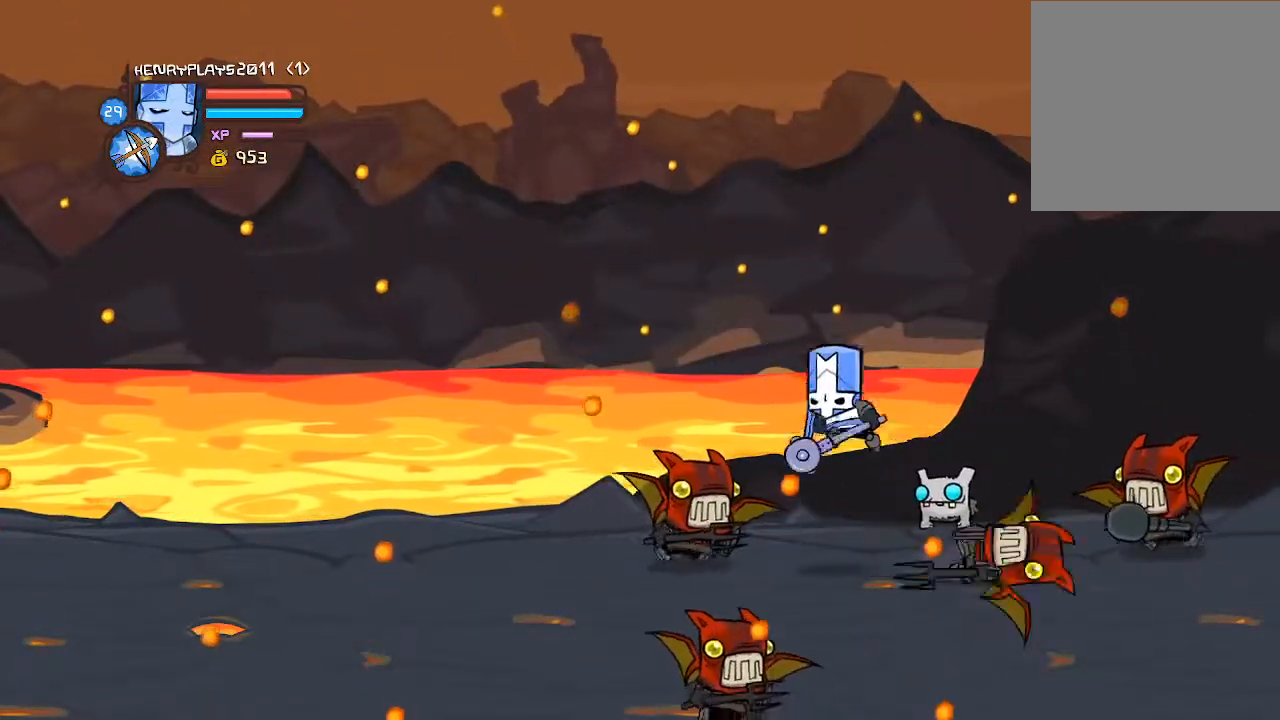
{"dt_ms": 500, "buttons": ["Y"], "left_stick": "center", "events": [[33, "A", "up"], [133, "X", "down"], [350, "DPAD_LEFT", "up"], [350, "X", "up"], [500, "Y", "down"]]}
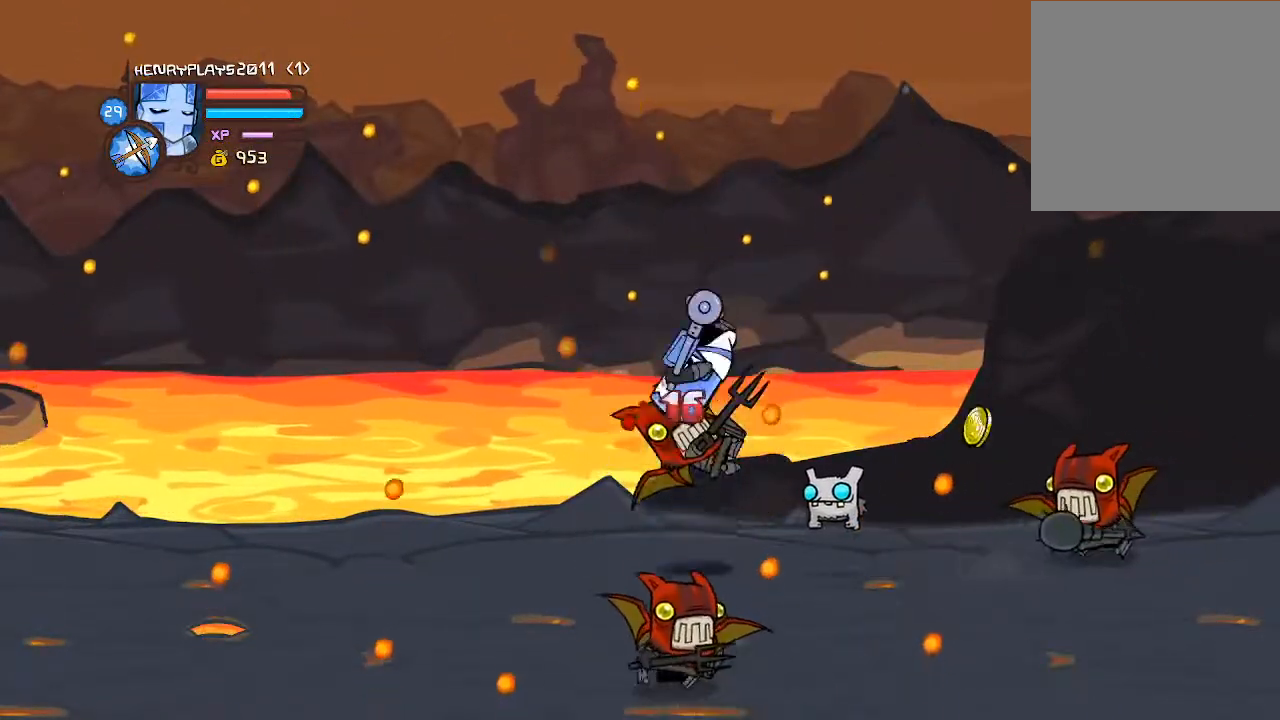
{"dt_ms": 500, "buttons": ["DPAD_LEFT"], "left_stick": "center", "events": [[133, "Y", "up"], [200, "Y", "down"], [317, "Y", "up"], [467, "DPAD_LEFT", "down"]]}
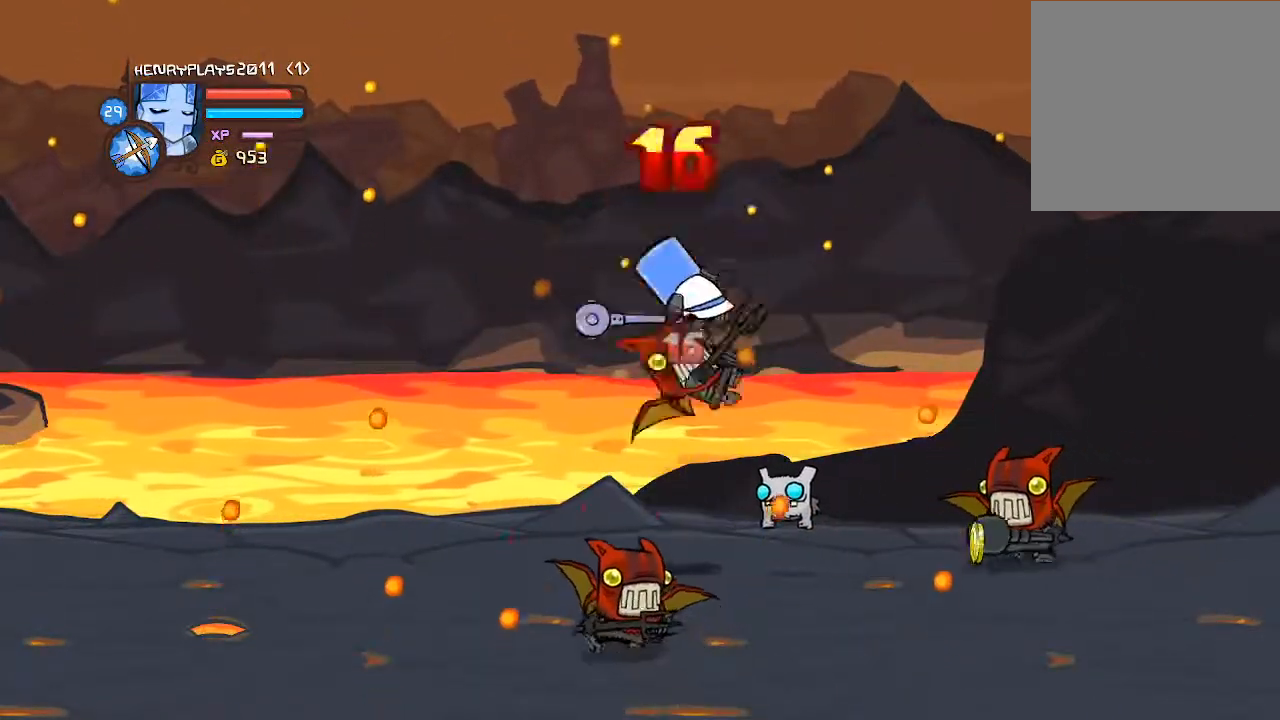
{"dt_ms": 500, "buttons": [], "left_stick": "center", "events": [[17, "X", "down"], [183, "X", "up"], [217, "DPAD_LEFT", "up"]]}
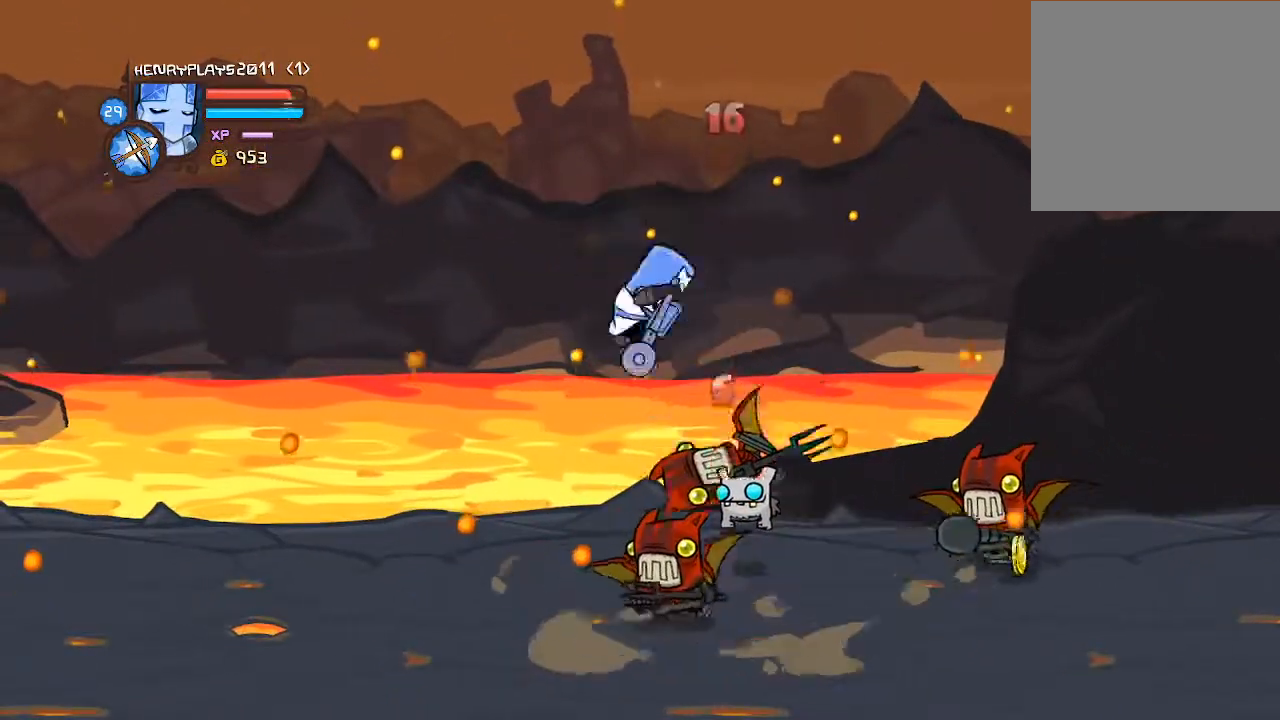
{"dt_ms": 500, "buttons": ["Y", "DPAD_RIGHT"], "left_stick": "center", "events": [[17, "Y", "down"], [183, "Y", "up"], [350, "DPAD_RIGHT", "down"], [383, "Y", "down"]]}
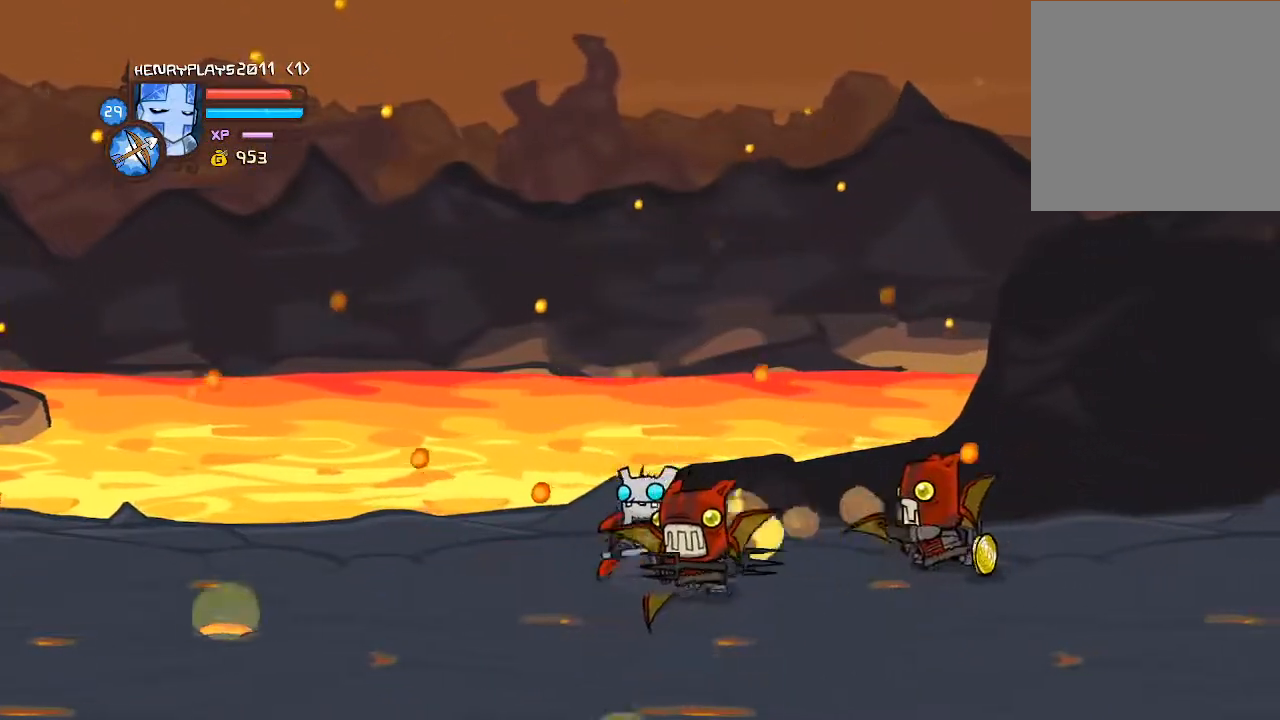
{"dt_ms": 500, "buttons": [], "left_stick": "center", "events": [[33, "Y", "up"], [67, "DPAD_RIGHT", "up"]]}
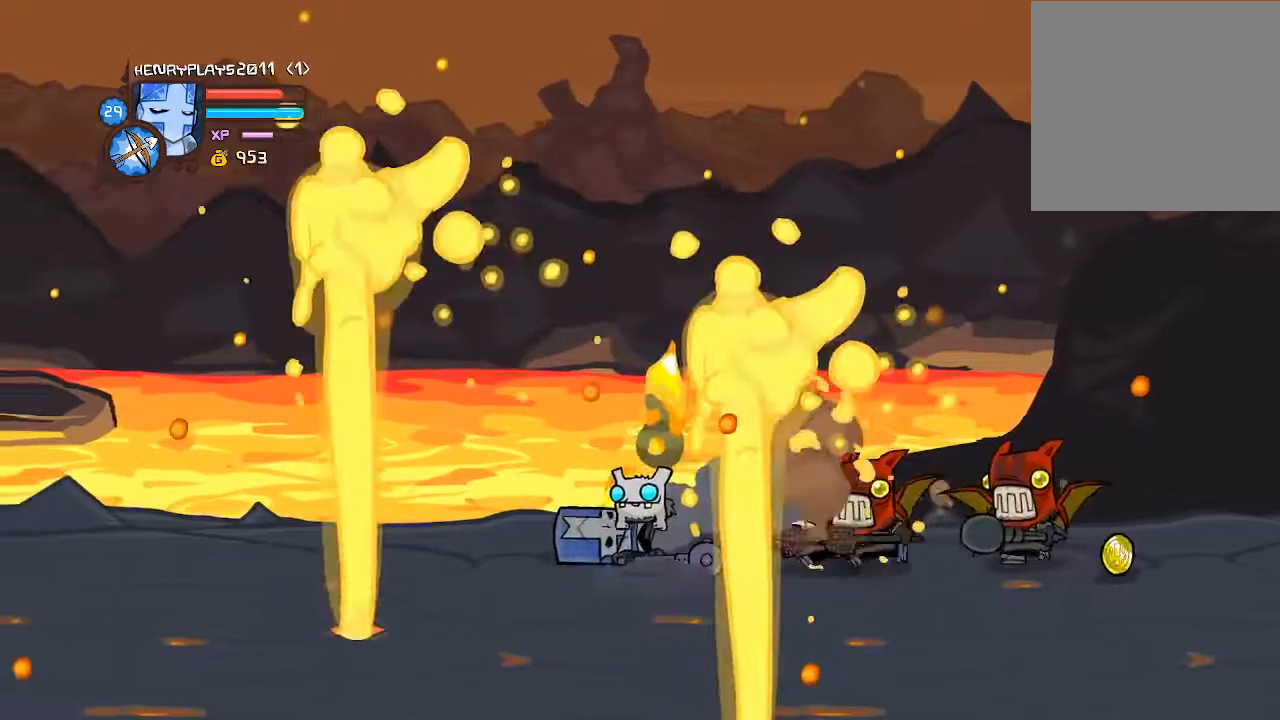
{"dt_ms": 500, "buttons": ["A", "DPAD_RIGHT"], "left_stick": "center", "events": [[167, "DPAD_RIGHT", "down"], [450, "A", "down"]]}
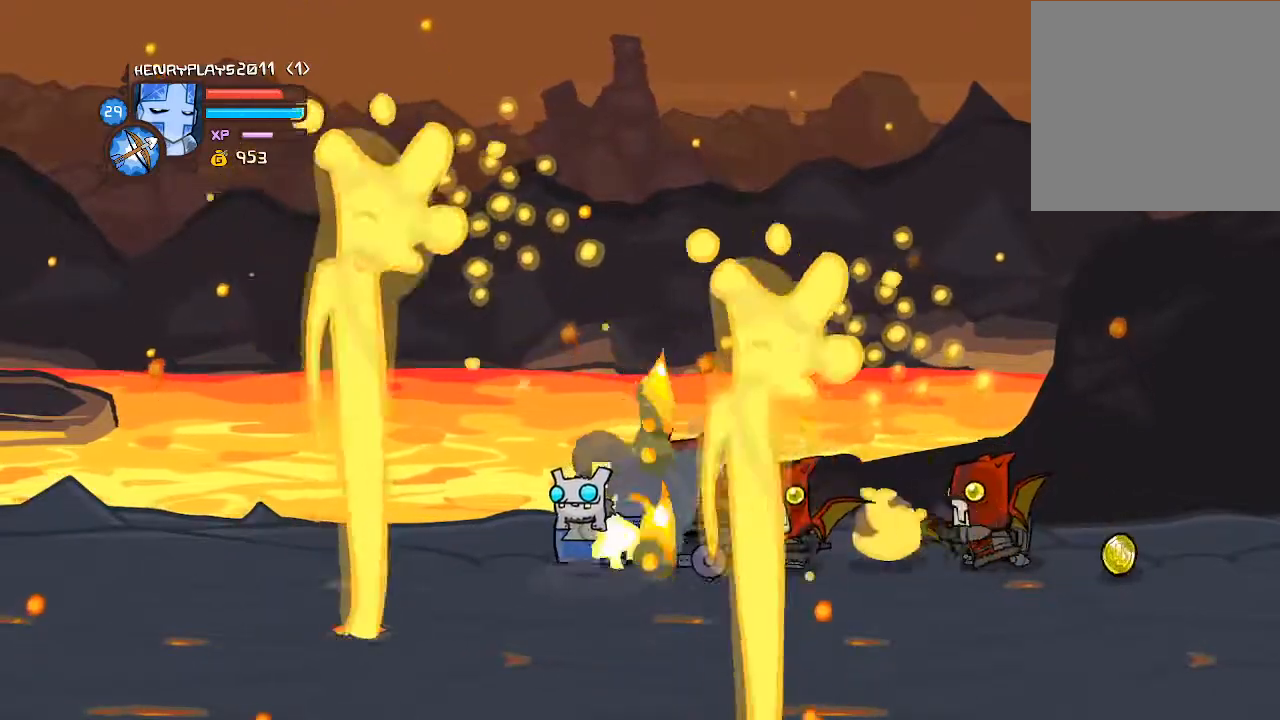
{"dt_ms": 500, "buttons": [], "left_stick": "center", "events": [[250, "A", "up"], [317, "X", "down"], [467, "DPAD_RIGHT", "up"], [467, "X", "up"]]}
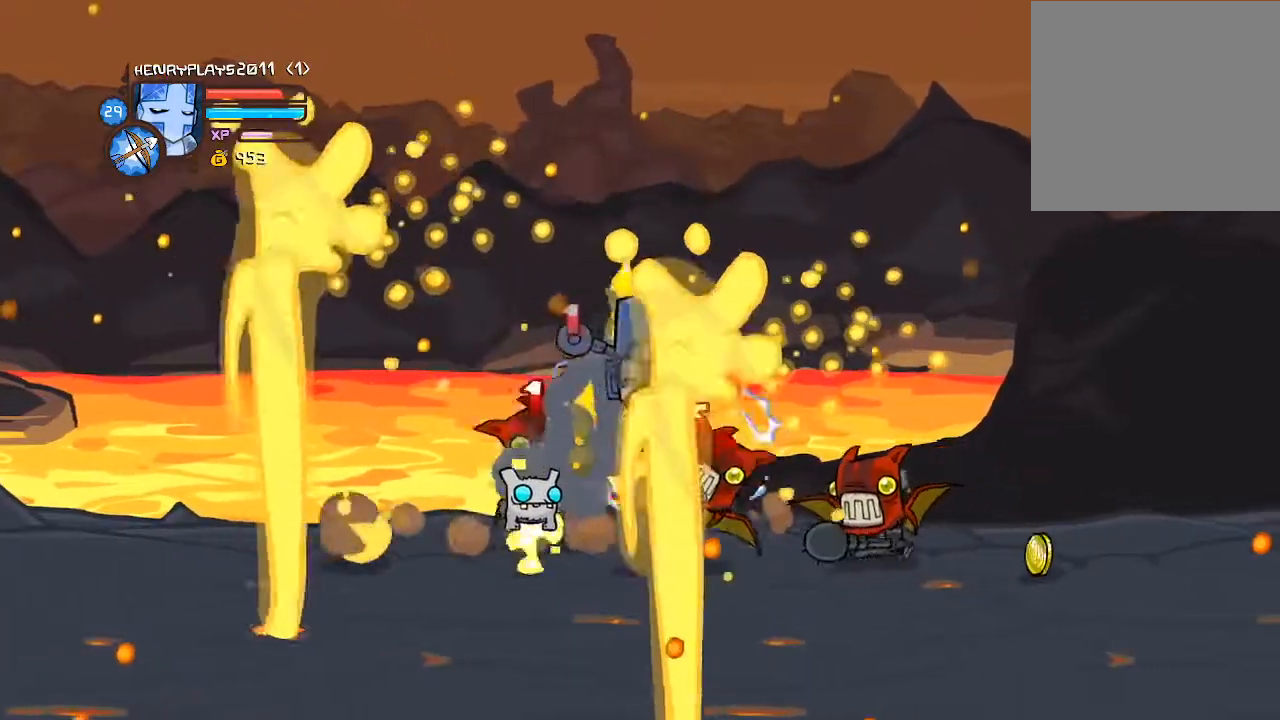
{"dt_ms": 500, "buttons": ["Y", "DPAD_RIGHT"], "left_stick": "center", "events": [[50, "X", "down"], [167, "X", "up"], [267, "DPAD_RIGHT", "down"], [283, "Y", "down"], [383, "Y", "up"], [467, "Y", "down"]]}
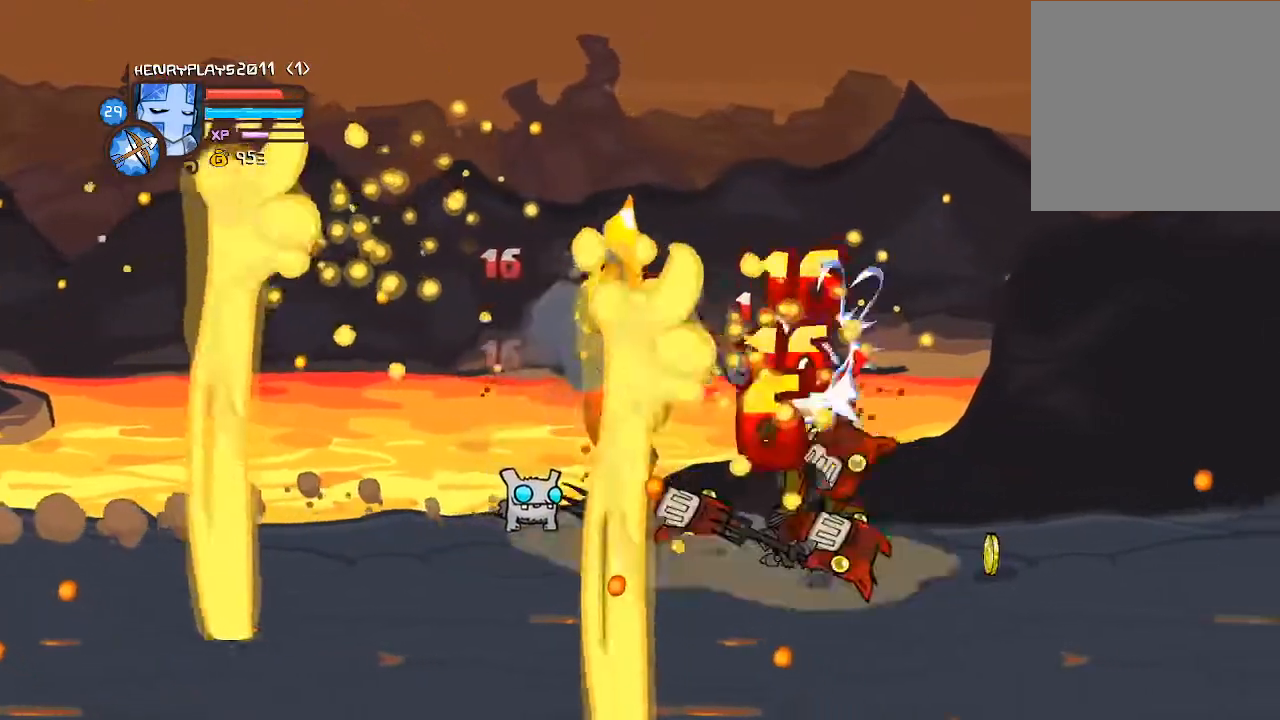
{"dt_ms": 500, "buttons": ["X"], "left_stick": "center", "events": [[83, "Y", "up"], [167, "Y", "down"], [267, "DPAD_RIGHT", "up"], [267, "Y", "up"], [467, "X", "down"]]}
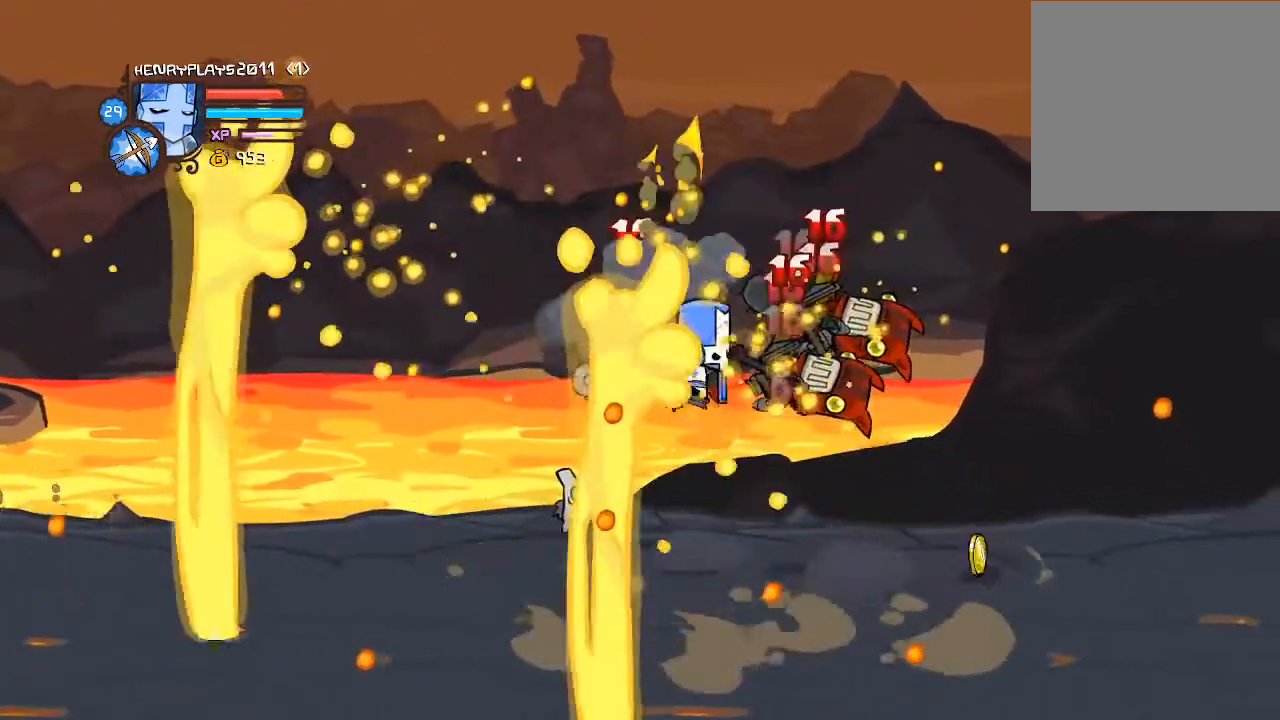
{"dt_ms": 500, "buttons": ["Y"], "left_stick": "center", "events": [[33, "DPAD_RIGHT", "down"], [117, "X", "up"], [250, "Y", "down"], [367, "Y", "up"], [433, "Y", "down"], [450, "DPAD_RIGHT", "up"]]}
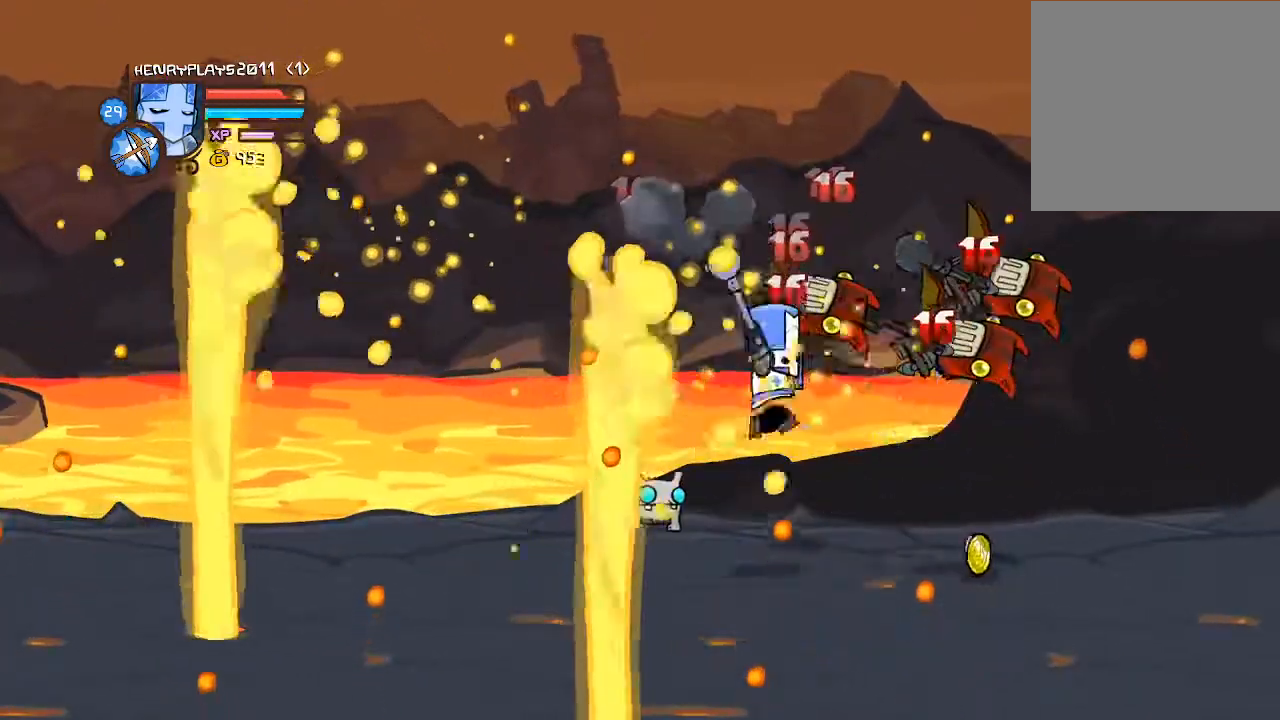
{"dt_ms": 500, "buttons": ["DPAD_RIGHT"], "left_stick": "center", "events": [[33, "Y", "up"], [133, "Y", "down"], [233, "Y", "up"], [317, "DPAD_RIGHT", "down"], [367, "X", "down"], [500, "X", "up"]]}
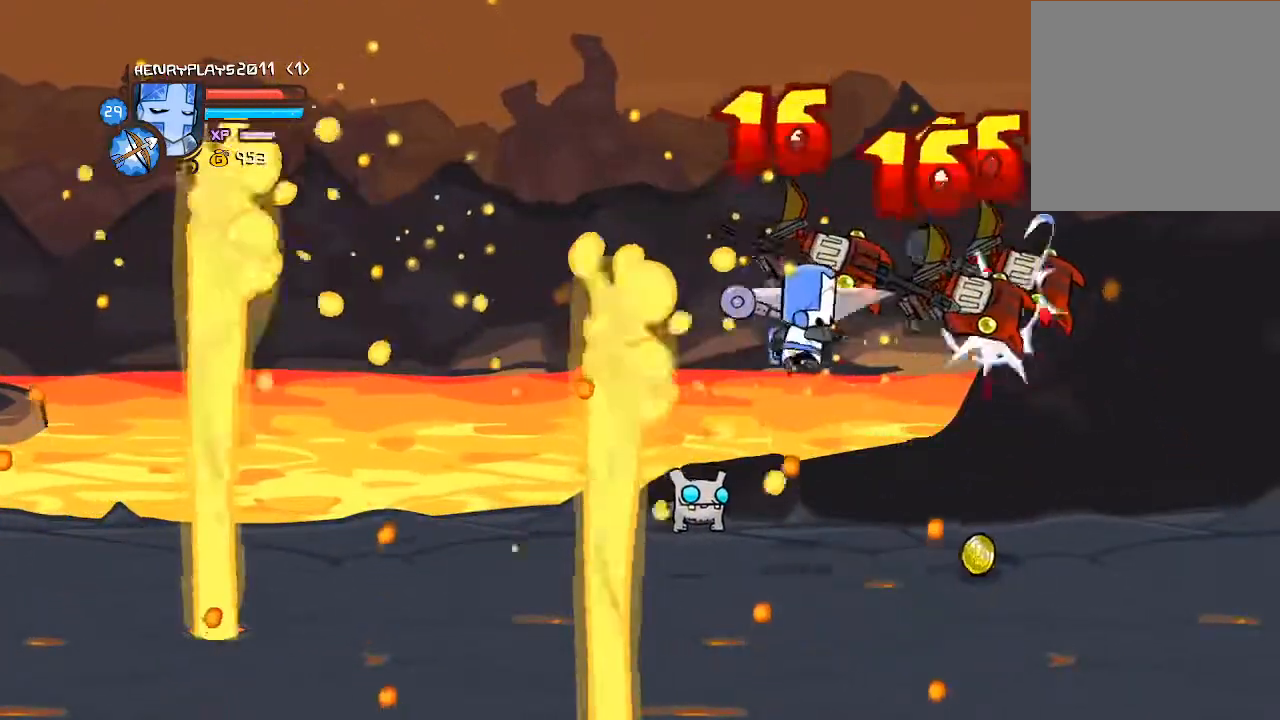
{"dt_ms": 500, "buttons": ["DPAD_RIGHT"], "left_stick": "center", "events": [[133, "X", "down"], [267, "X", "up"], [383, "Y", "down"], [500, "Y", "up"]]}
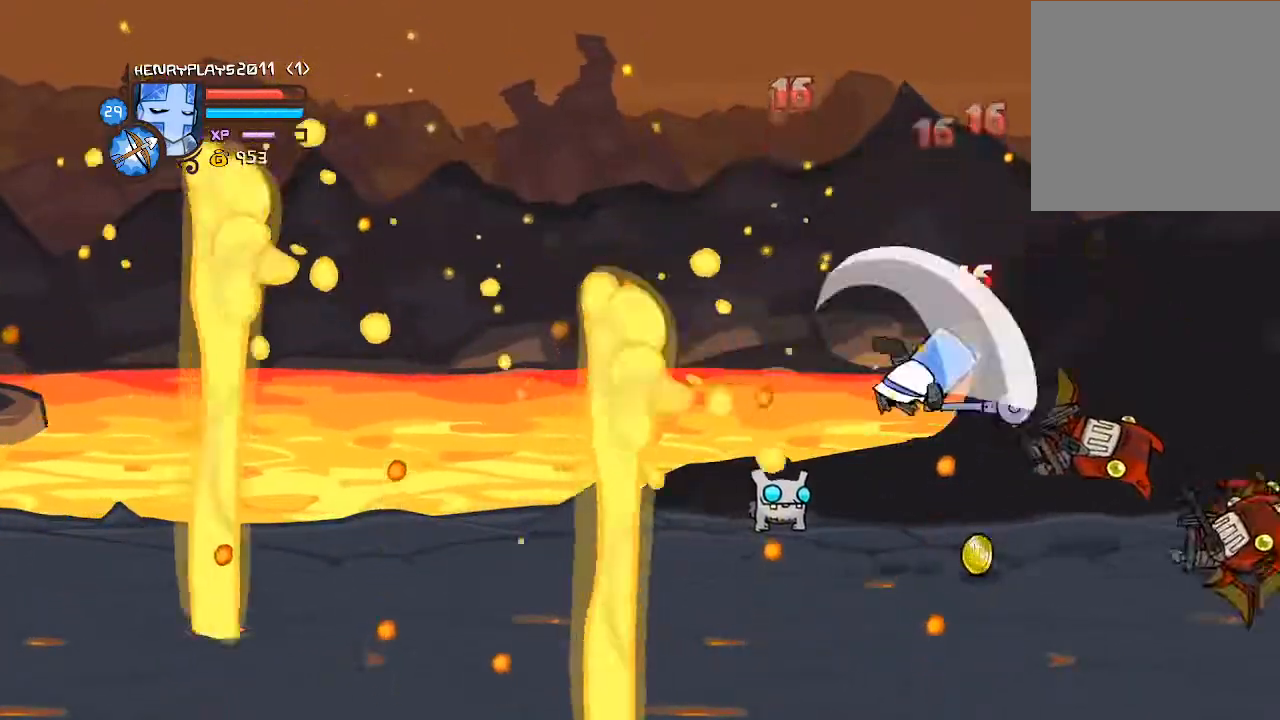
{"dt_ms": 500, "buttons": [], "left_stick": "center", "events": [[67, "DPAD_RIGHT", "up"], [100, "Y", "down"], [200, "Y", "up"]]}
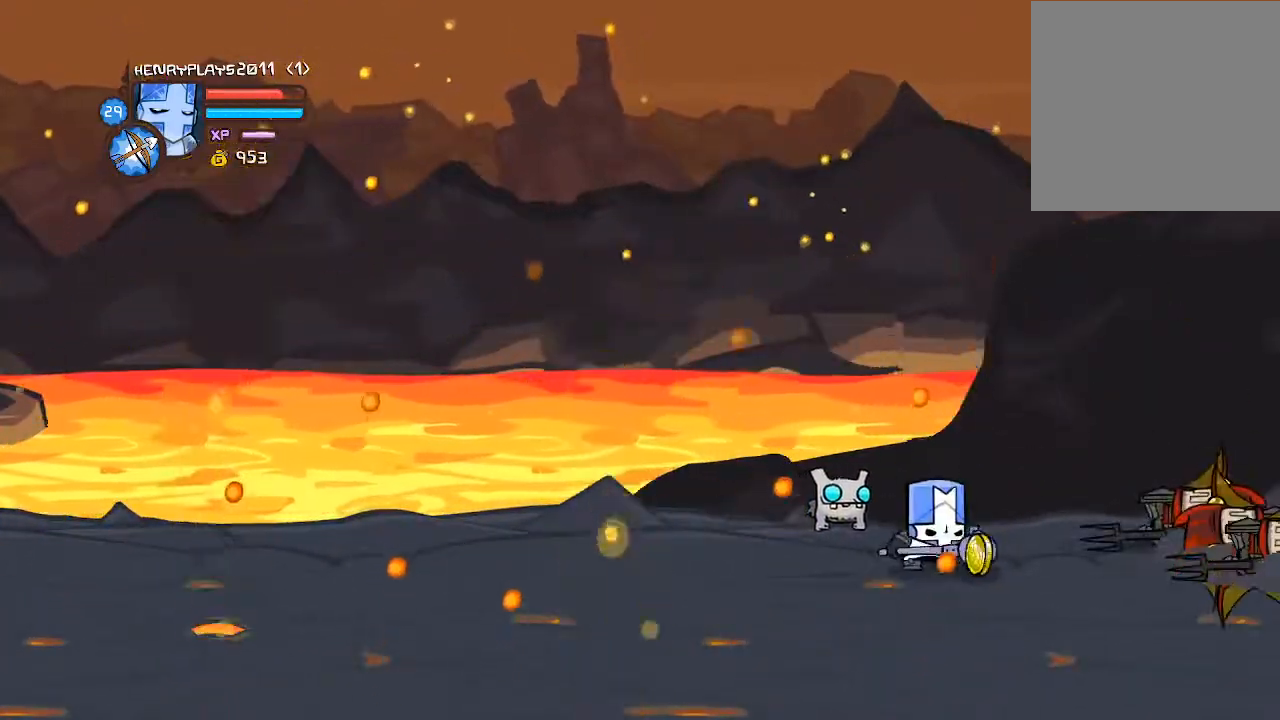
{"dt_ms": 500, "buttons": ["DPAD_DOWN"], "left_stick": "center", "events": [[150, "DPAD_LEFT", "down"], [350, "DPAD_DOWN", "down"], [350, "DPAD_LEFT", "up"]]}
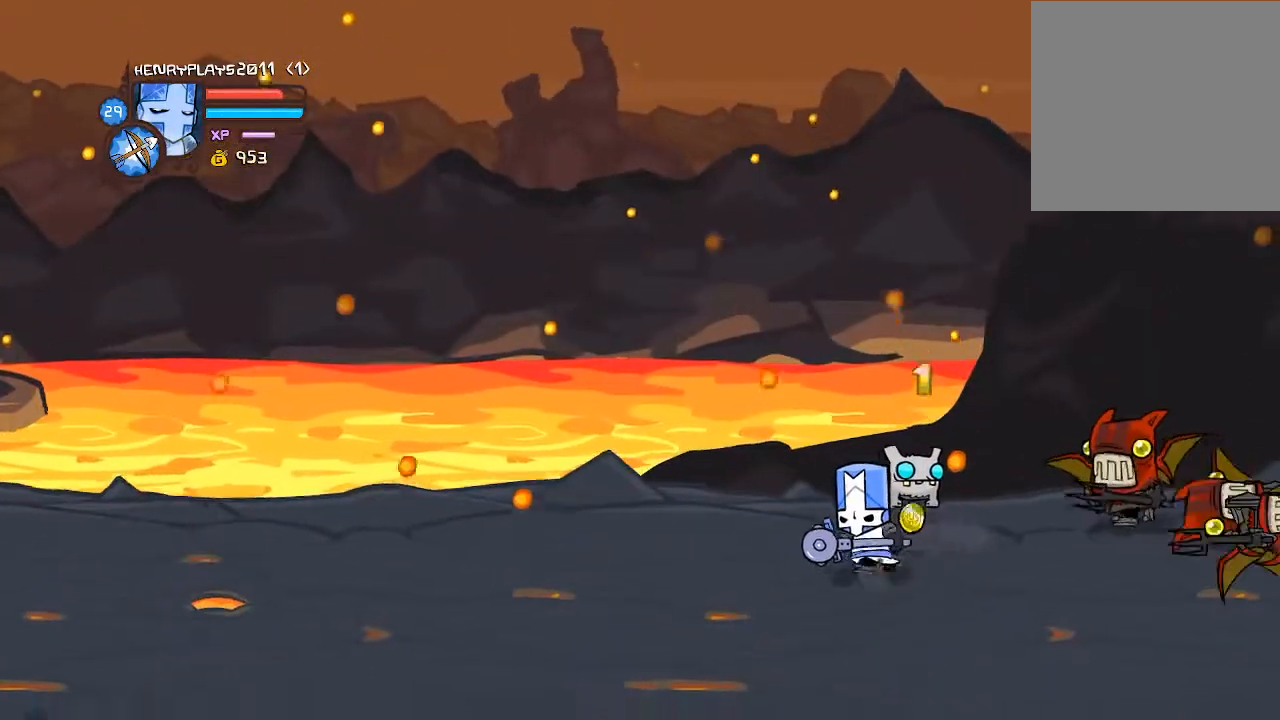
{"dt_ms": 500, "buttons": ["DPAD_RIGHT"], "left_stick": "center", "events": [[117, "DPAD_LEFT", "down"], [167, "DPAD_DOWN", "up"], [317, "DPAD_UP", "down"], [350, "DPAD_LEFT", "up"], [383, "DPAD_UP", "up"], [433, "DPAD_RIGHT", "down"]]}
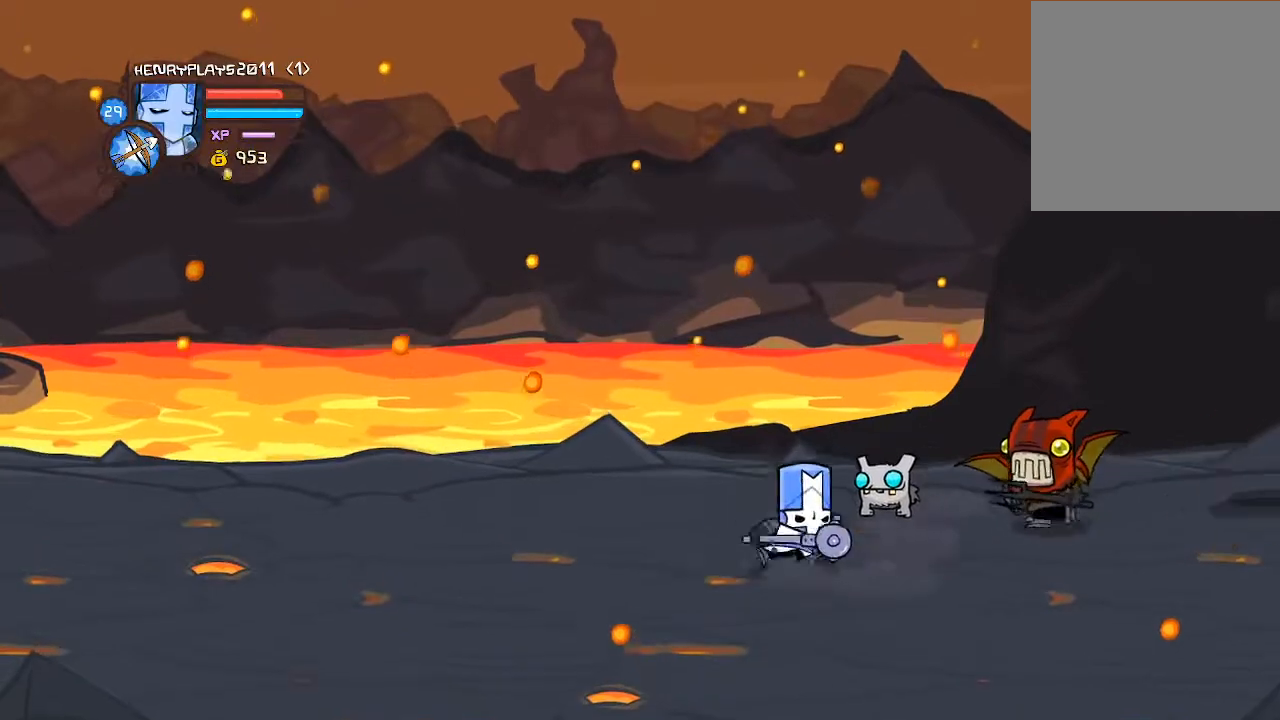
{"dt_ms": 500, "buttons": ["X"], "left_stick": "center", "events": [[117, "A", "down"], [300, "A", "up"], [367, "DPAD_RIGHT", "up"], [417, "X", "down"]]}
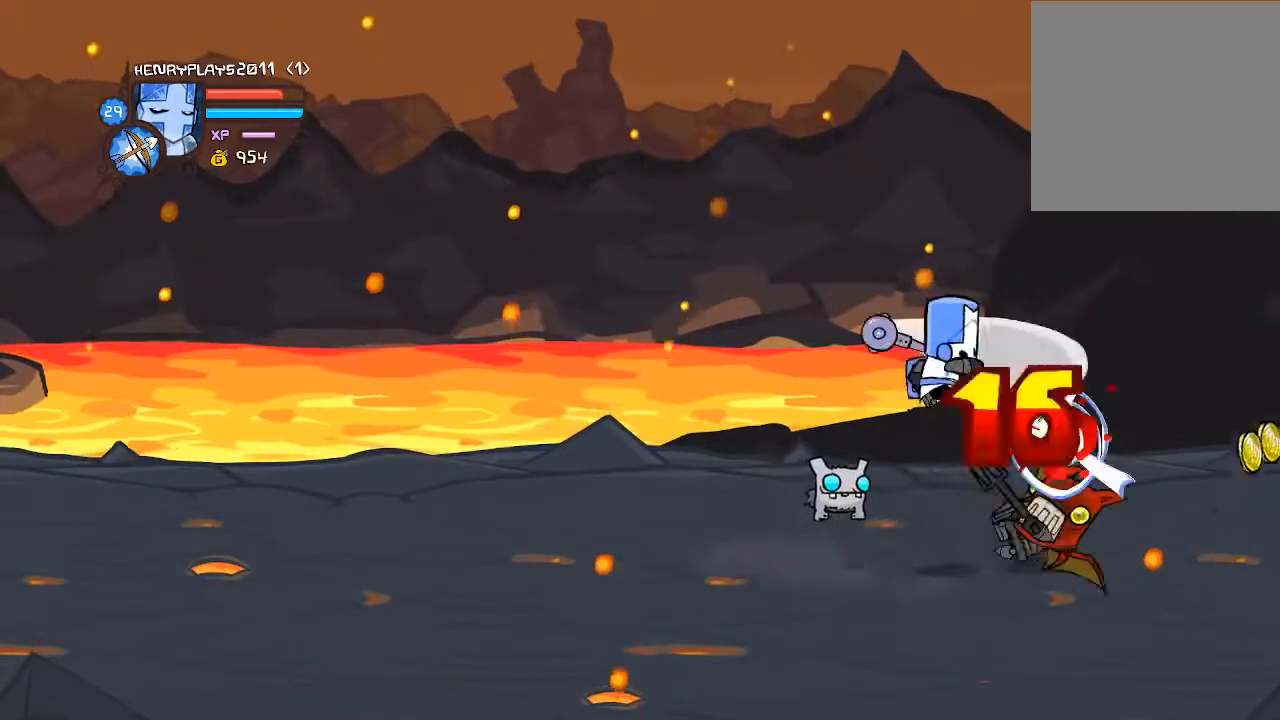
{"dt_ms": 500, "buttons": [], "left_stick": "center", "events": [[83, "X", "up"], [183, "DPAD_RIGHT", "down"], [217, "Y", "down"], [333, "Y", "up"], [383, "Y", "down"], [483, "DPAD_RIGHT", "up"], [500, "Y", "up"]]}